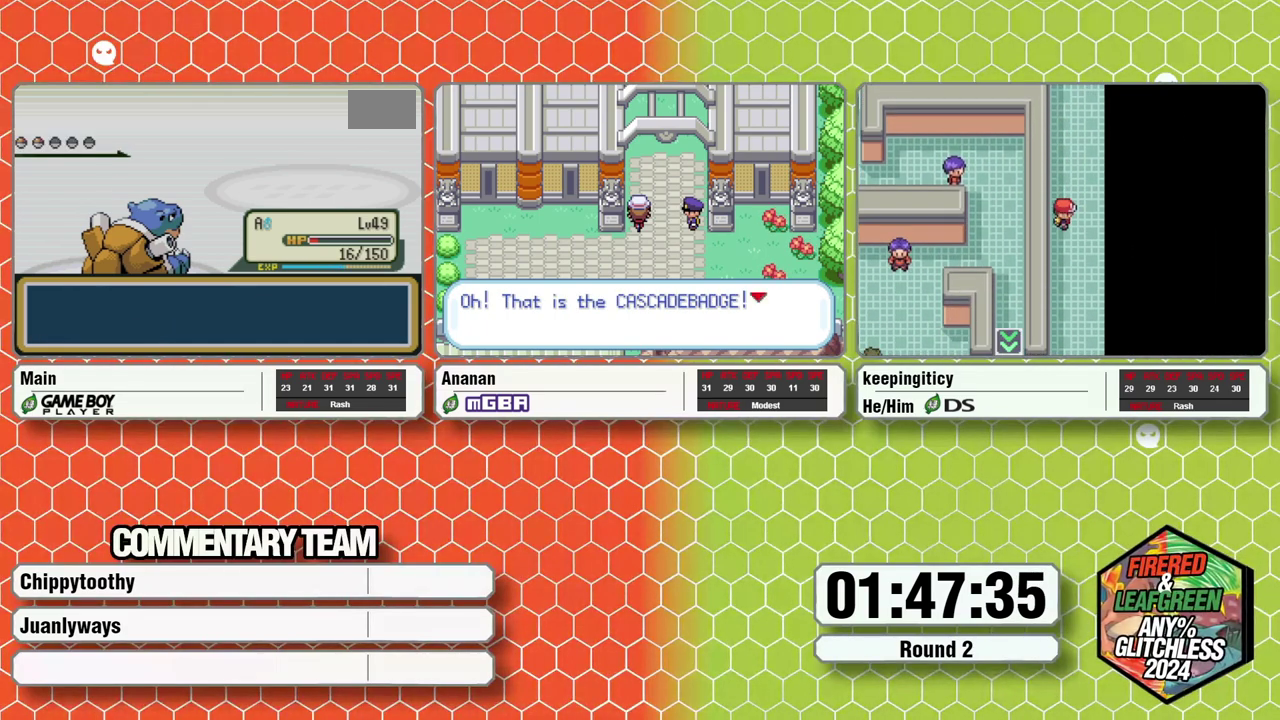
Gameplay with a controller (Nintendo layout); each line is a JSON object with the inputs held at the frame after it. "events" lists button and stick changes between this image and that frame as [ms after this image, input, new state], when the widget could be followed in between. Not read: L3 R3 X.
{"buttons": [], "events": []}
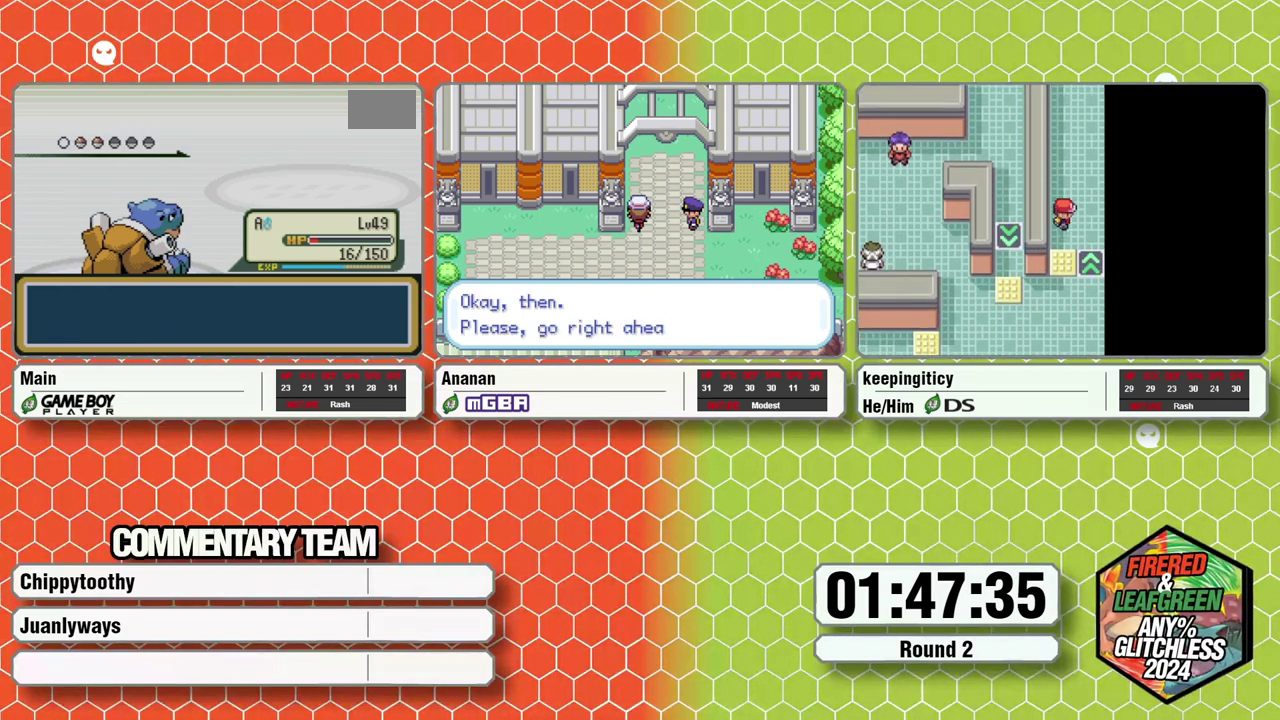
{"buttons": [], "events": []}
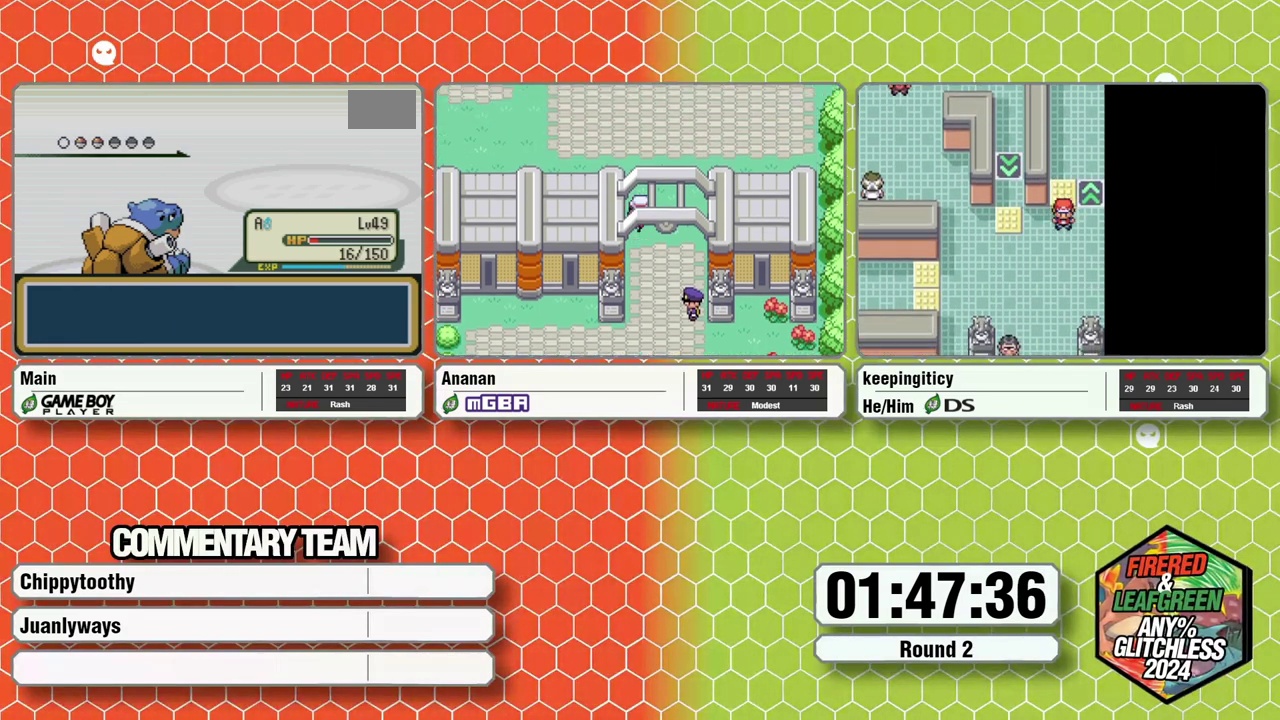
{"buttons": [], "events": []}
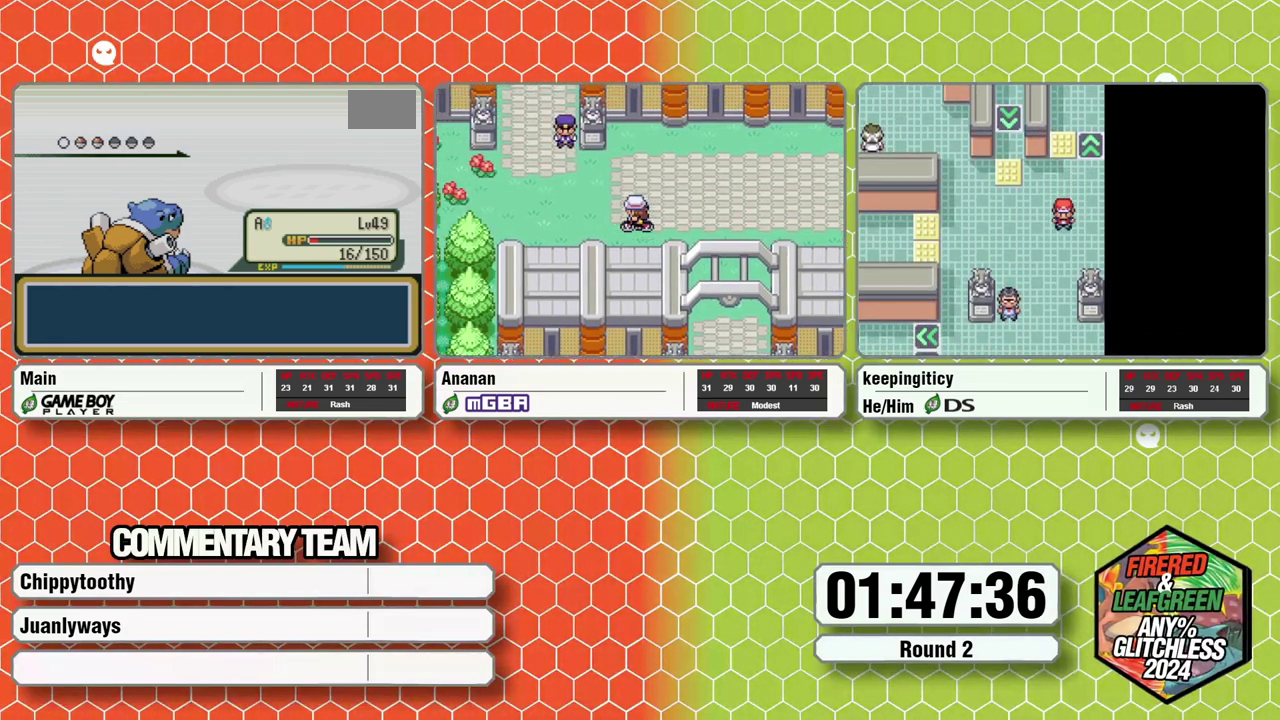
{"buttons": [], "events": []}
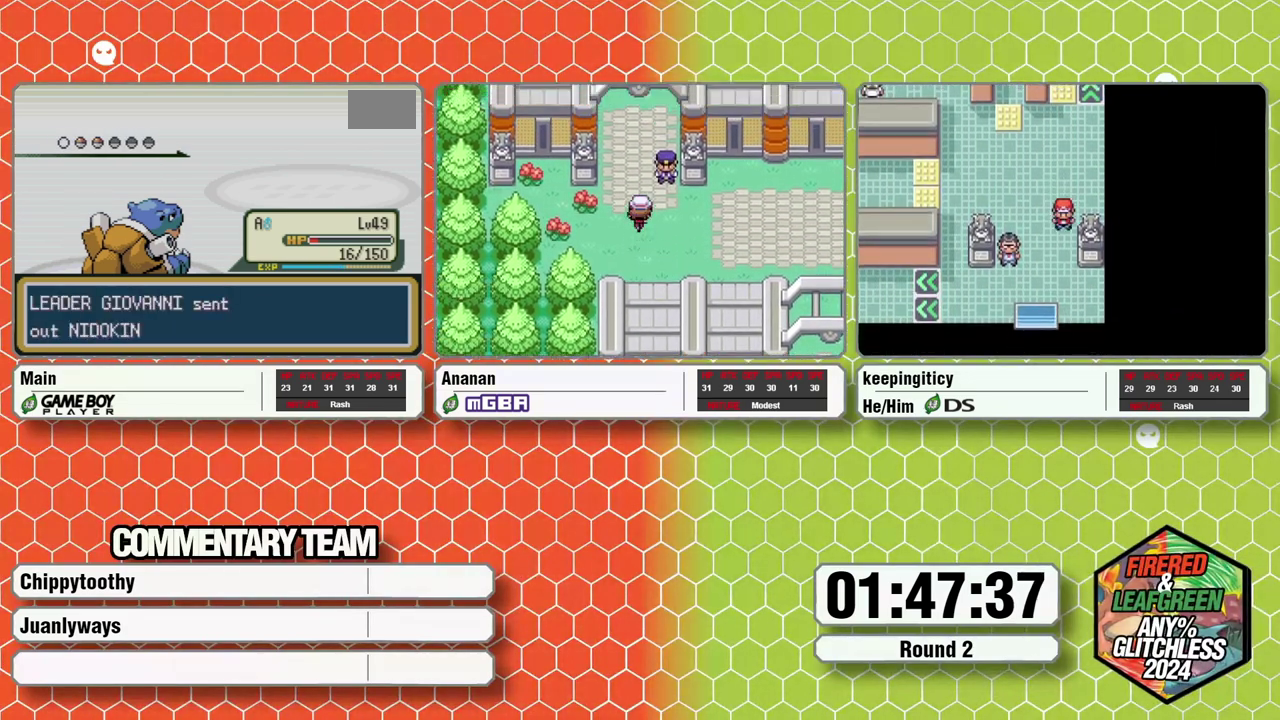
{"buttons": [], "events": []}
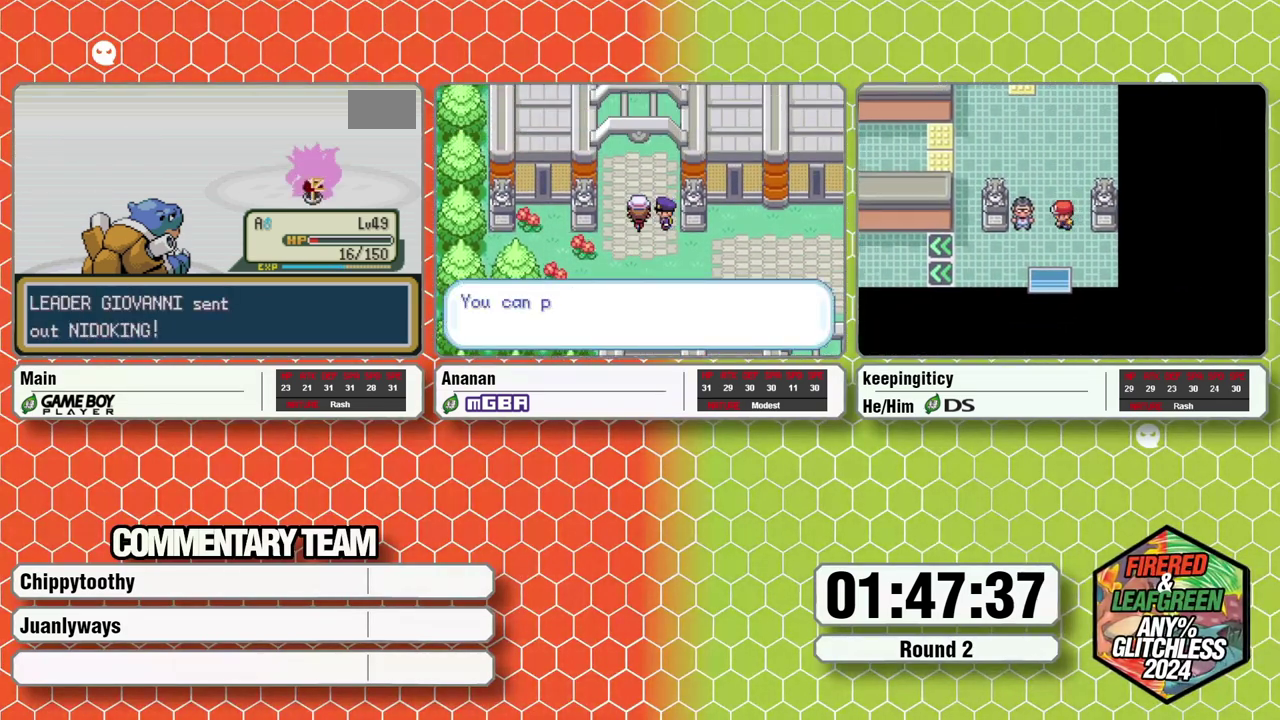
{"buttons": [], "events": []}
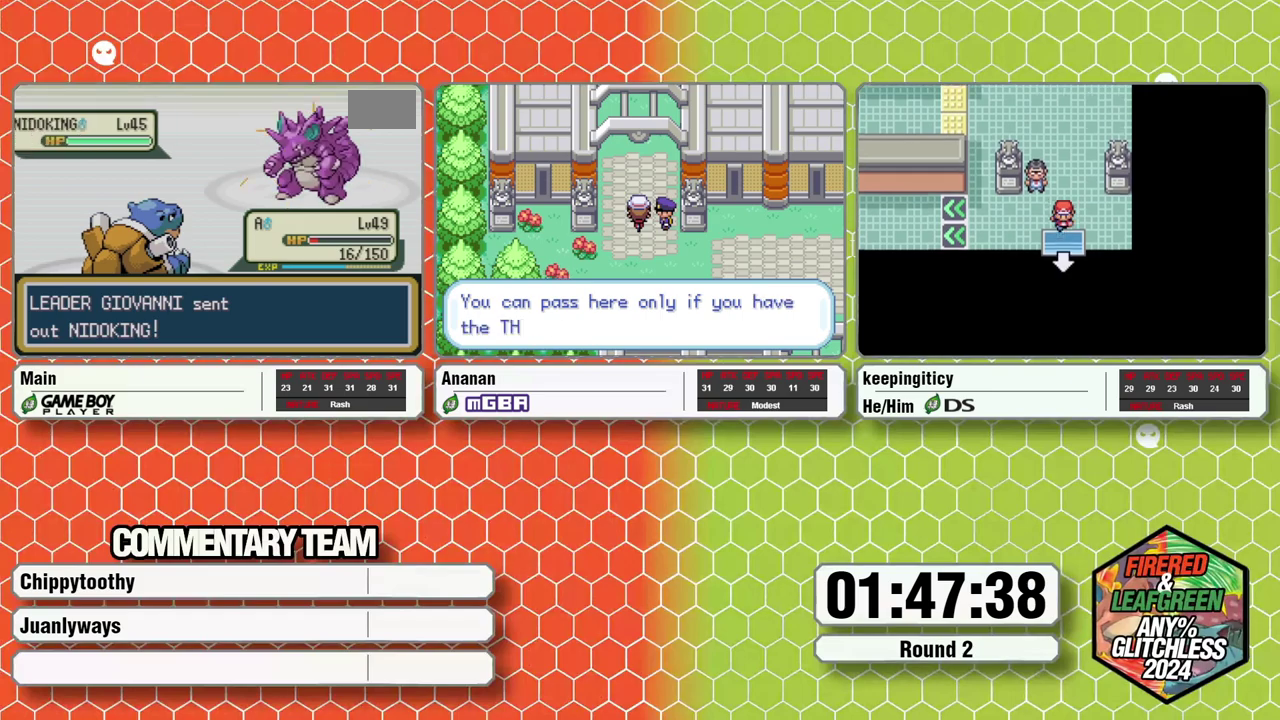
{"buttons": [], "events": [[33, "L1", "down"], [350, "L1", "up"], [367, "A", "down"], [417, "A", "up"]]}
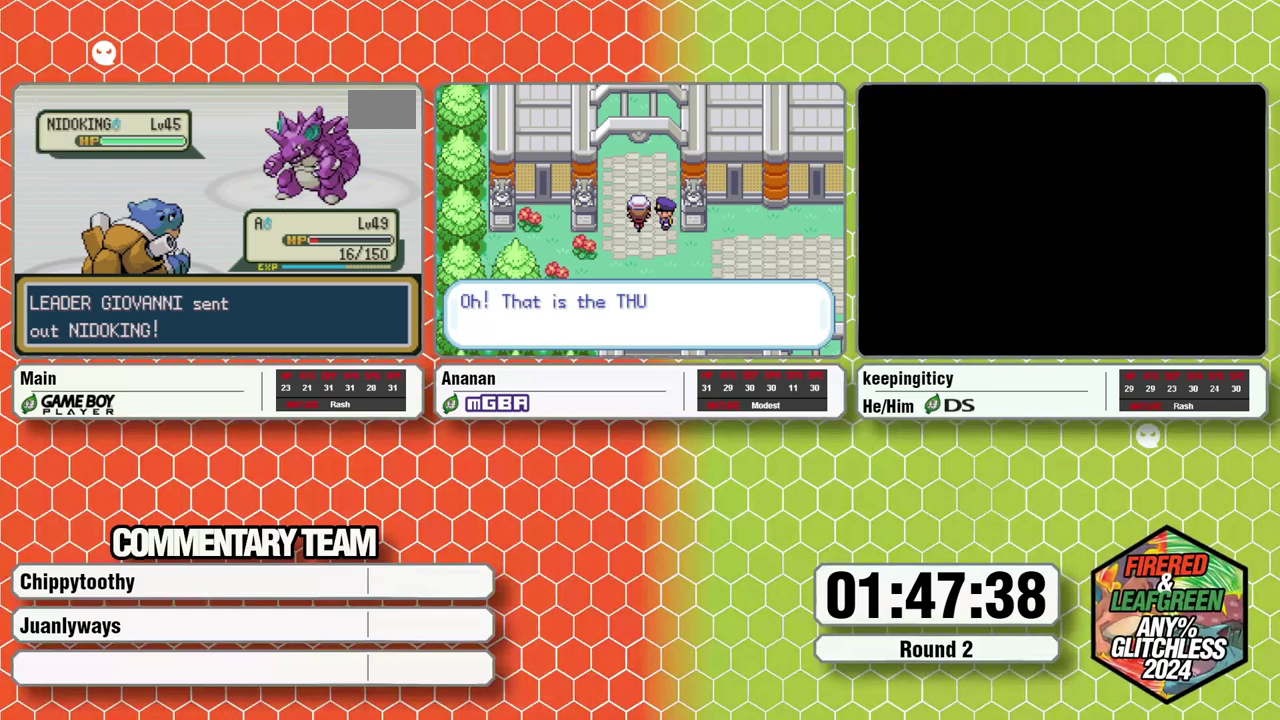
{"buttons": ["A", "L1"], "events": [[17, "A", "down"], [17, "L1", "down"], [67, "L1", "up"], [100, "A", "up"], [150, "A", "down"], [150, "L1", "down"], [217, "A", "up"], [217, "L1", "up"], [383, "A", "down"], [433, "L1", "down"]]}
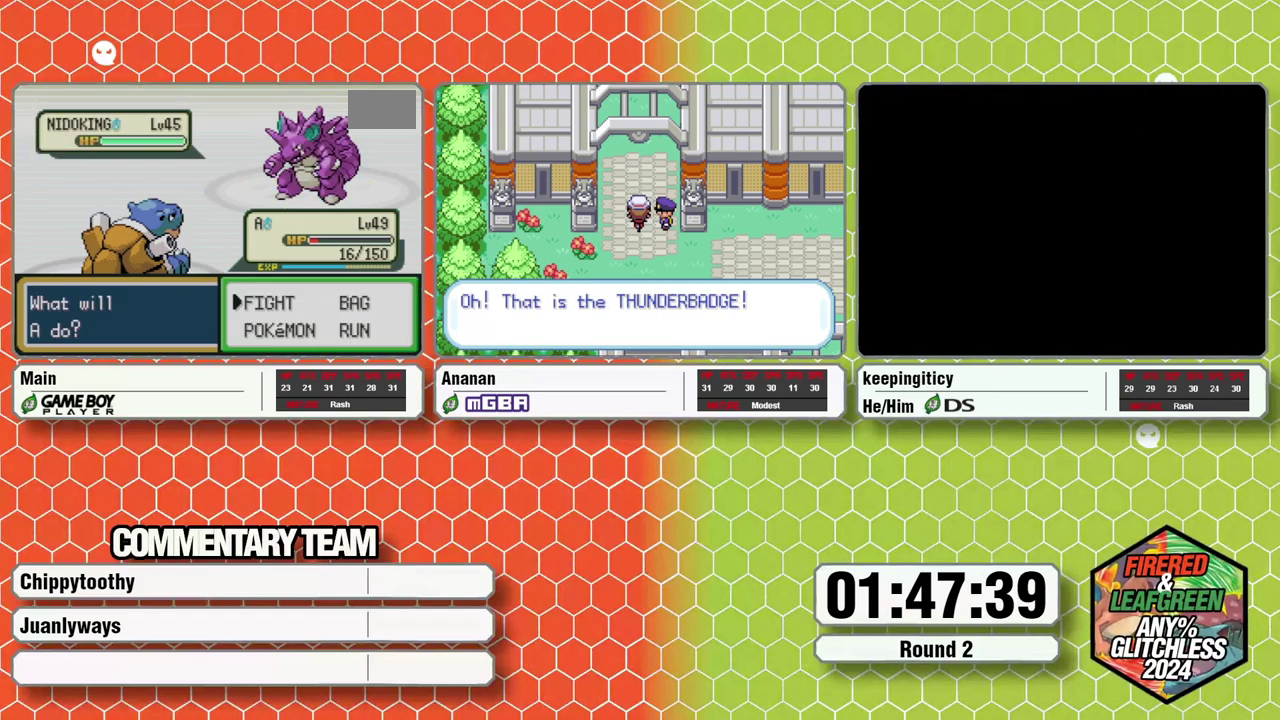
{"buttons": [], "events": [[33, "A", "up"], [83, "L1", "up"], [150, "A", "down"], [150, "L1", "down"], [333, "L1", "up"], [467, "A", "up"]]}
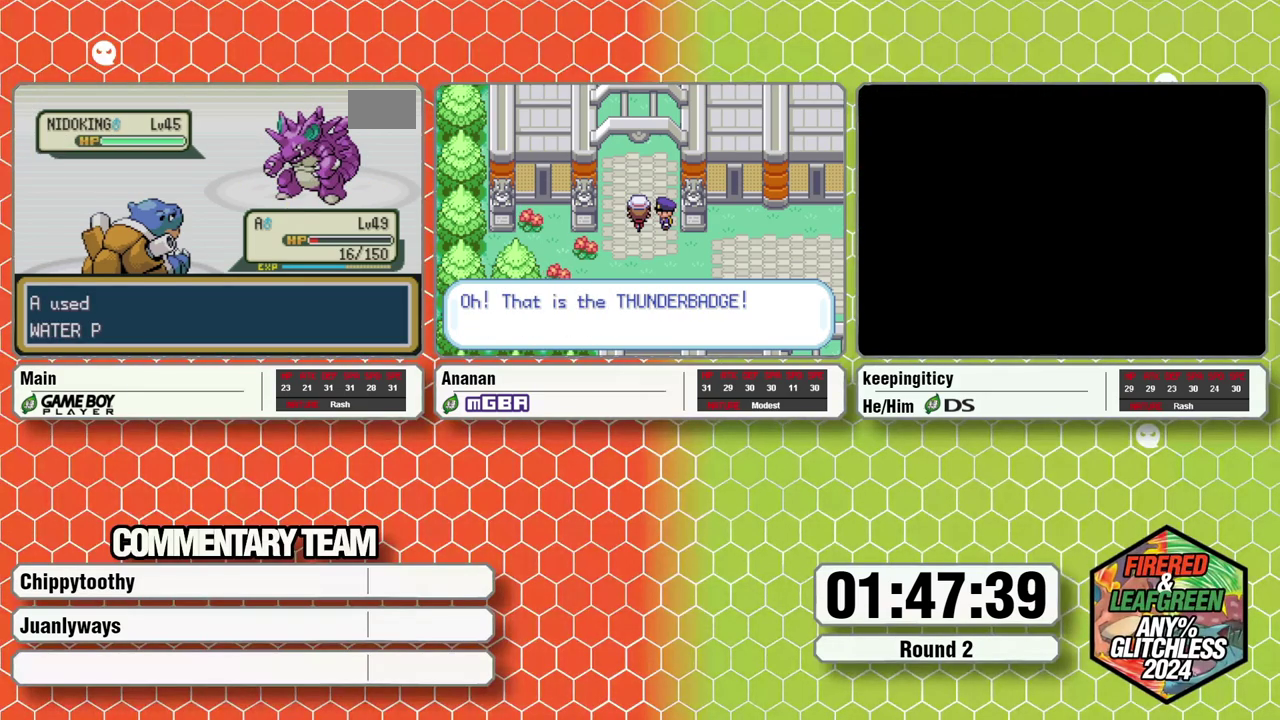
{"buttons": [], "events": []}
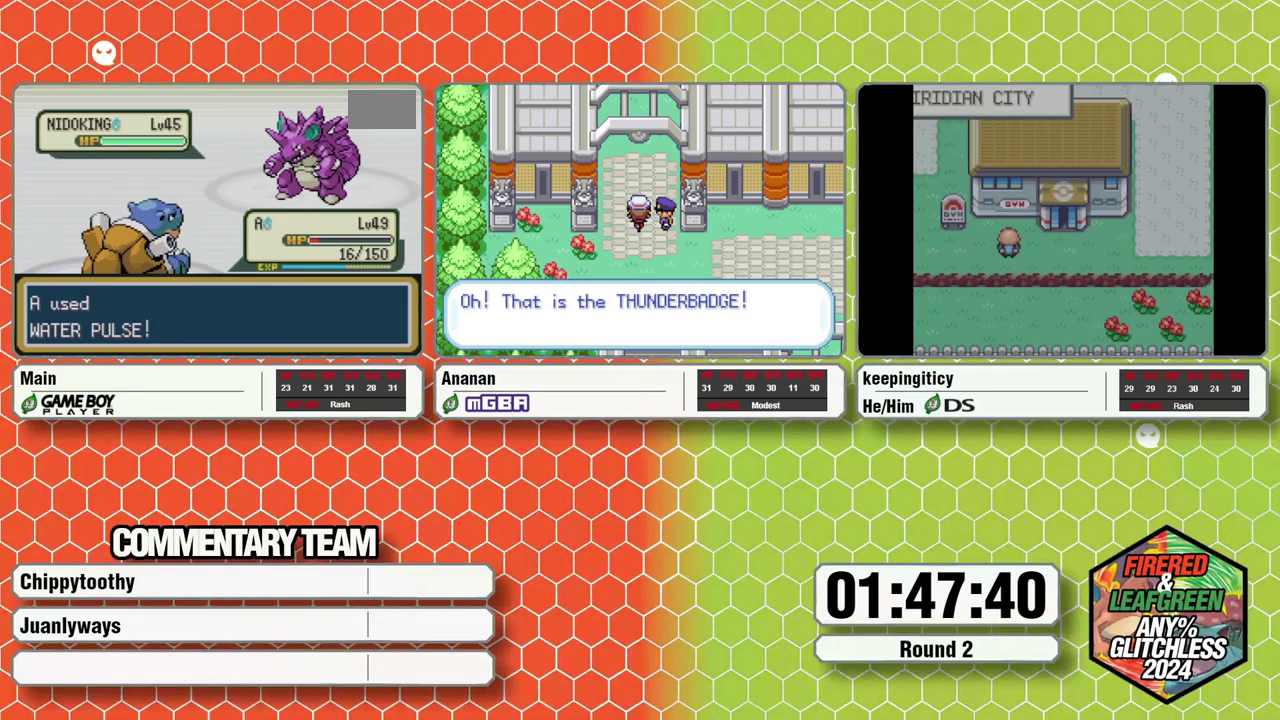
{"buttons": [], "events": []}
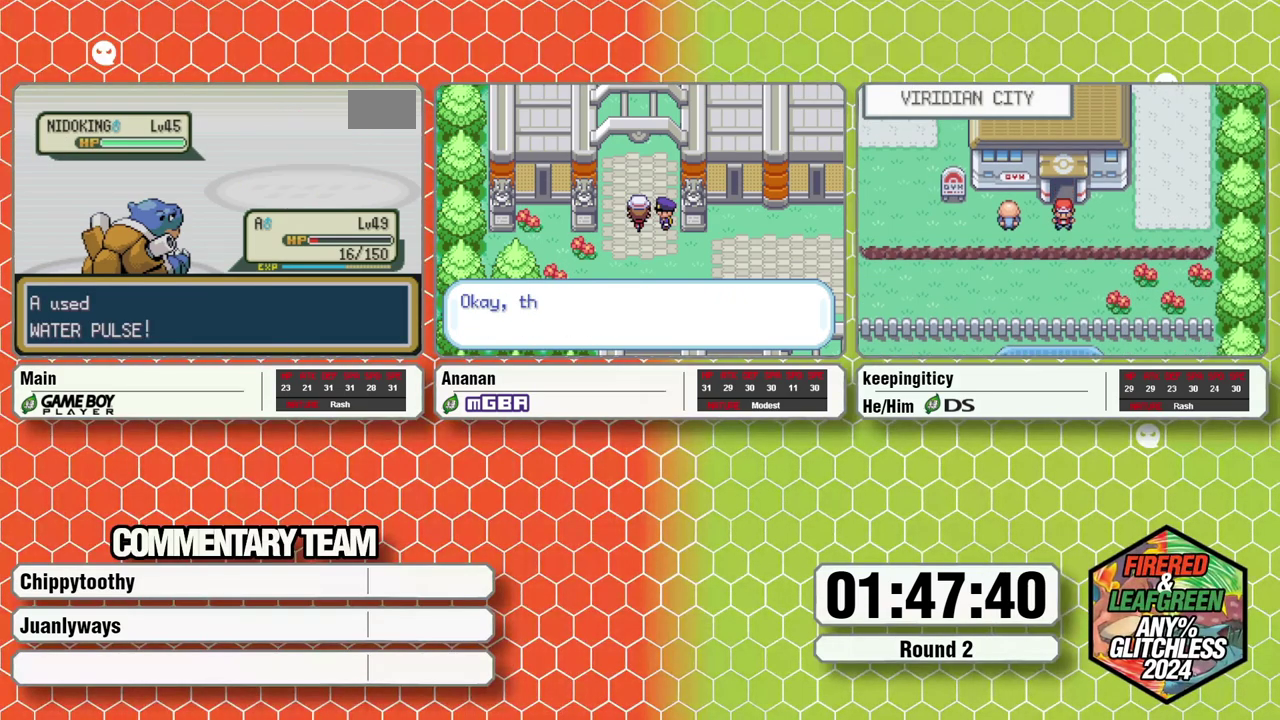
{"buttons": [], "events": []}
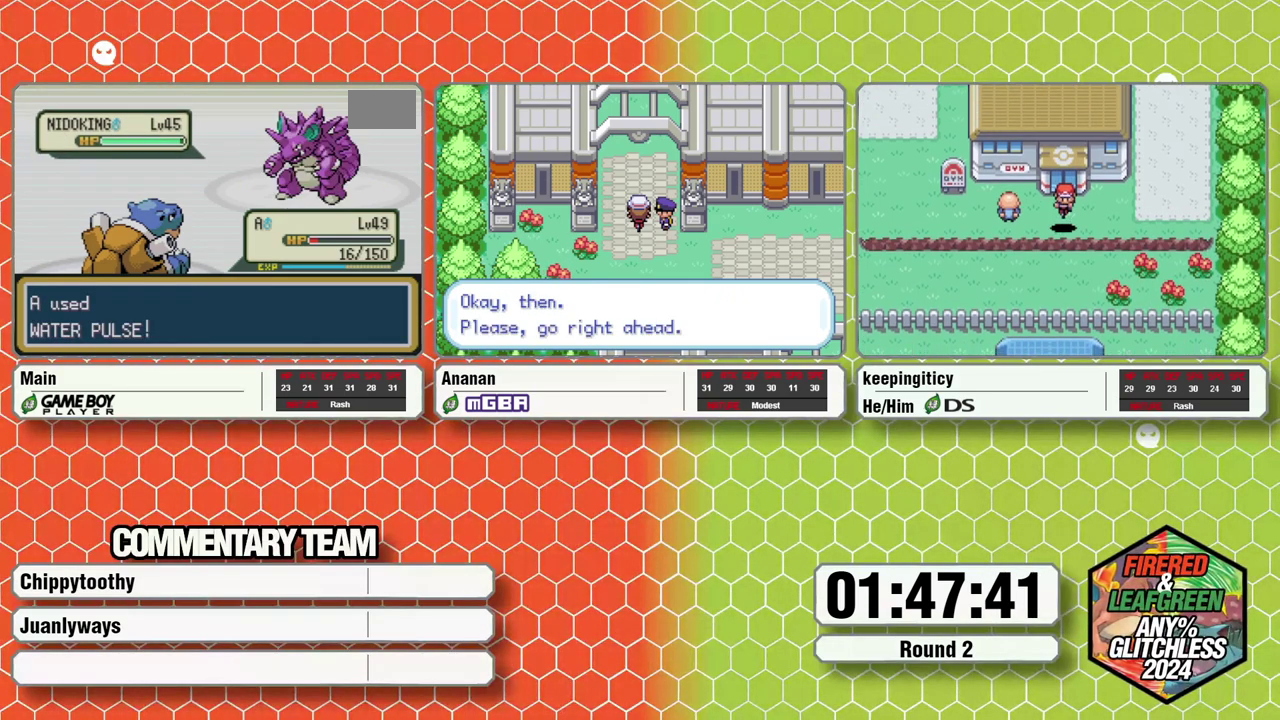
{"buttons": [], "events": []}
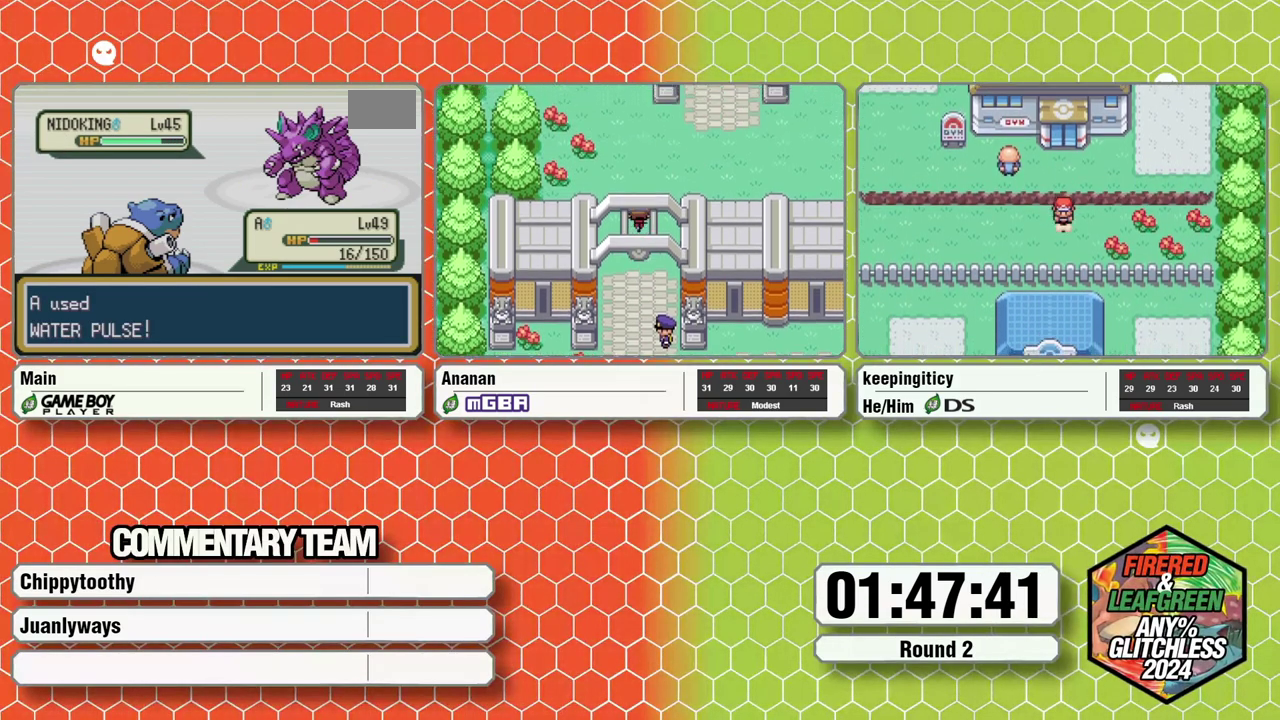
{"buttons": [], "events": []}
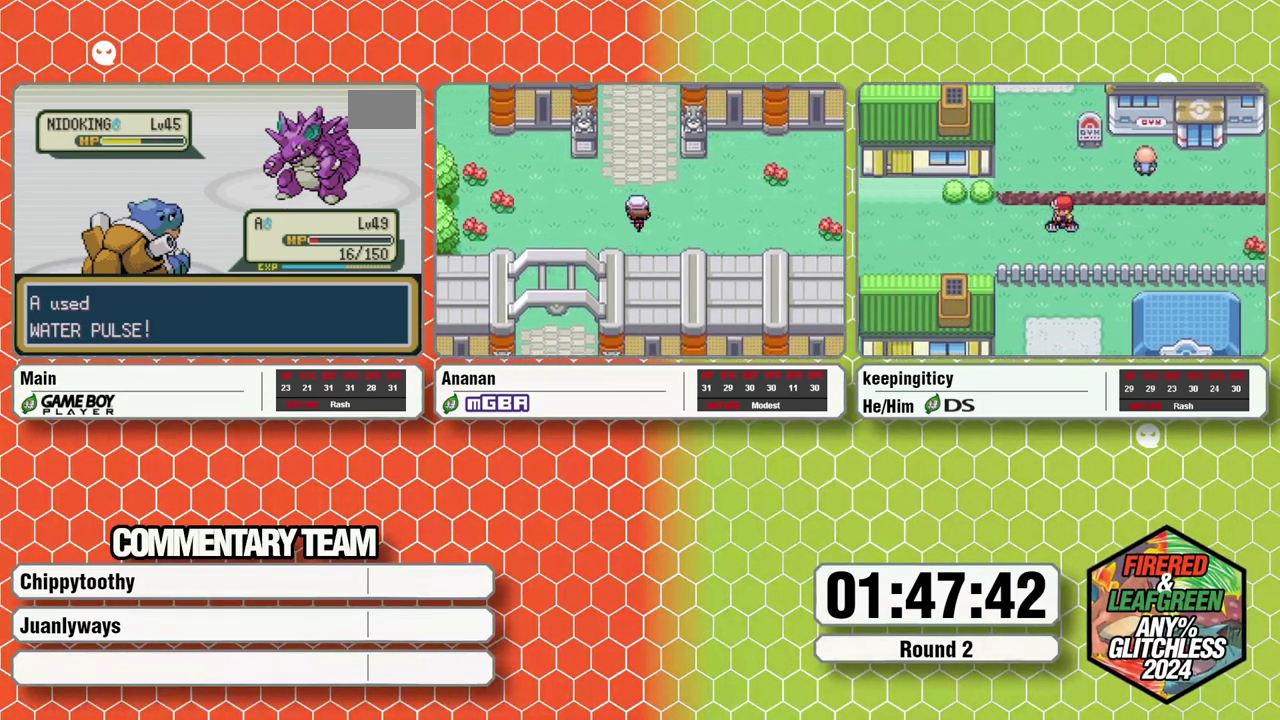
{"buttons": [], "events": []}
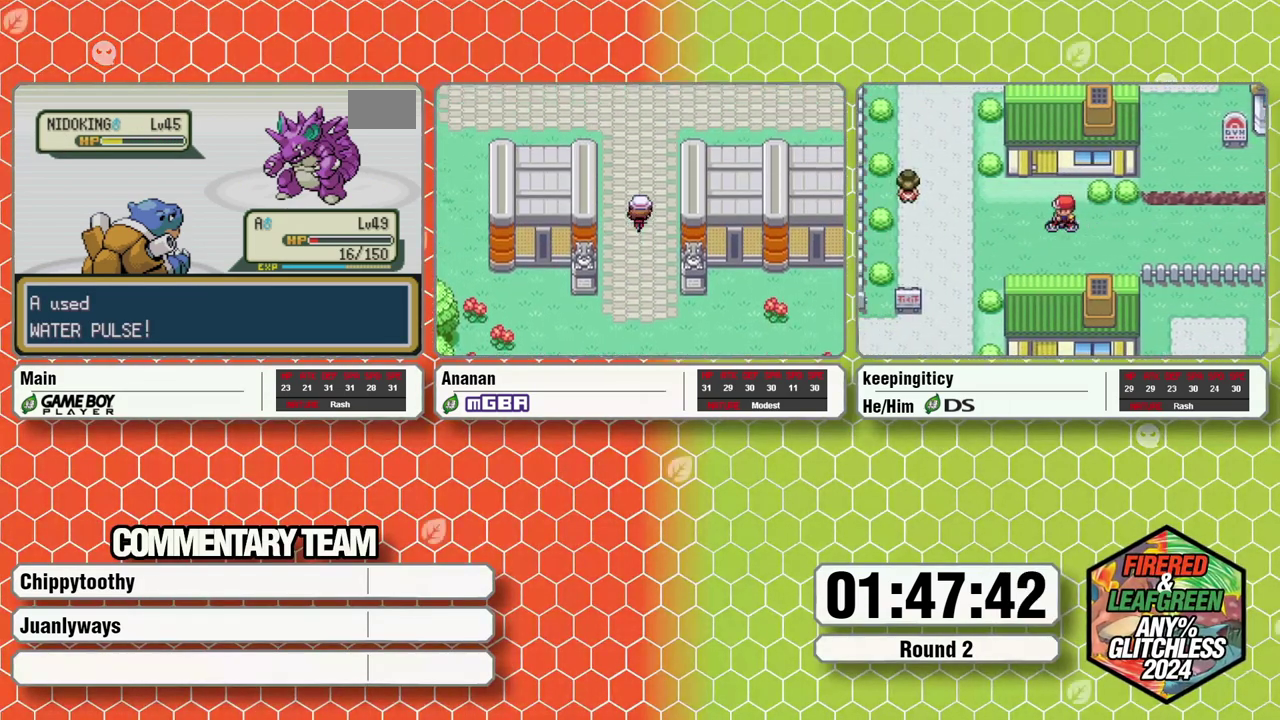
{"buttons": [], "events": []}
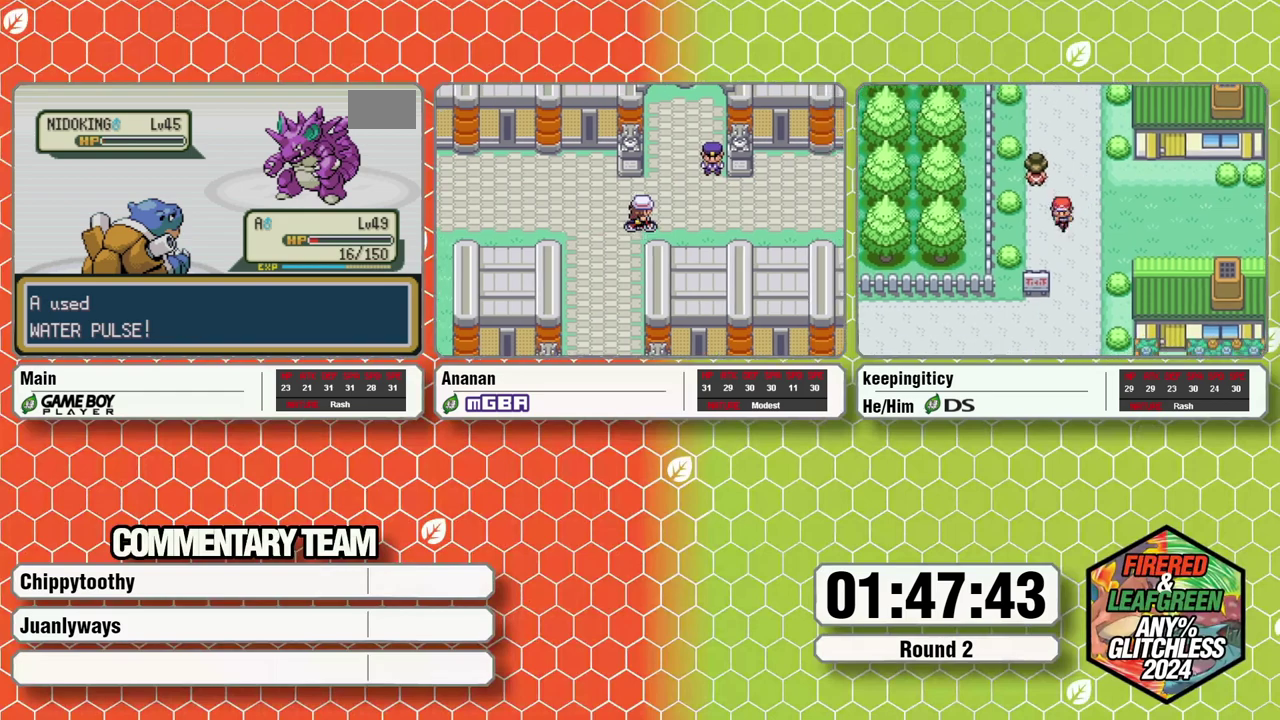
{"buttons": [], "events": [[433, "B", "down"], [483, "B", "up"]]}
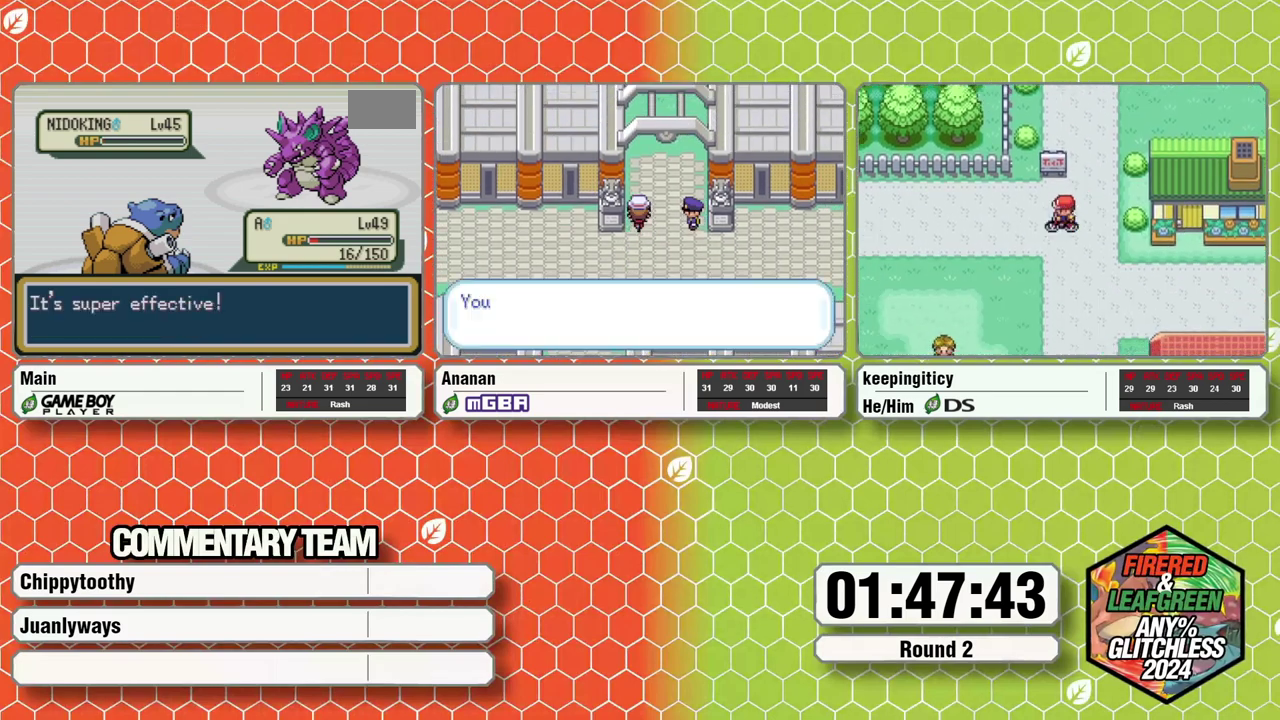
{"buttons": ["L1"], "events": [[17, "B", "down"], [100, "B", "up"], [150, "A", "down"], [150, "B", "down"], [233, "A", "up"], [283, "A", "down"], [350, "A", "up"], [350, "B", "up"], [383, "A", "down"], [383, "B", "down"], [433, "A", "up"], [483, "B", "up"], [483, "L1", "down"]]}
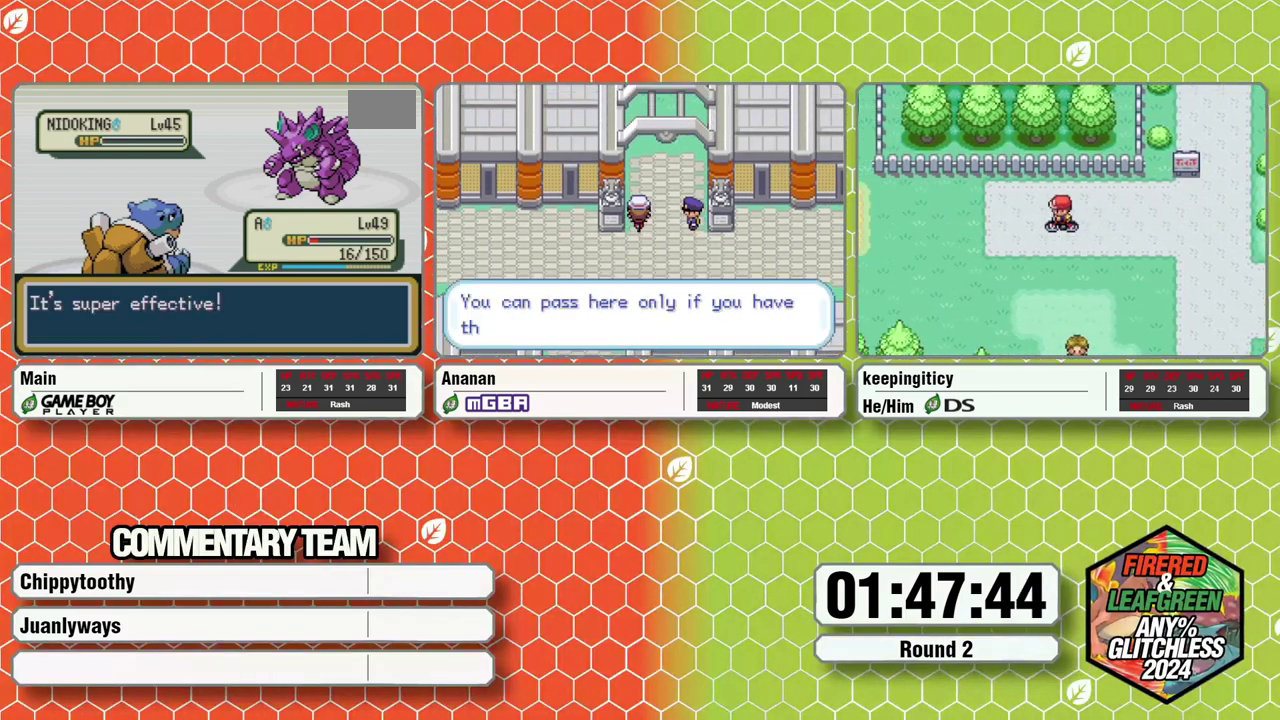
{"buttons": [], "events": [[50, "A", "down"], [117, "A", "up"], [200, "B", "down"], [283, "B", "up"], [433, "L1", "up"]]}
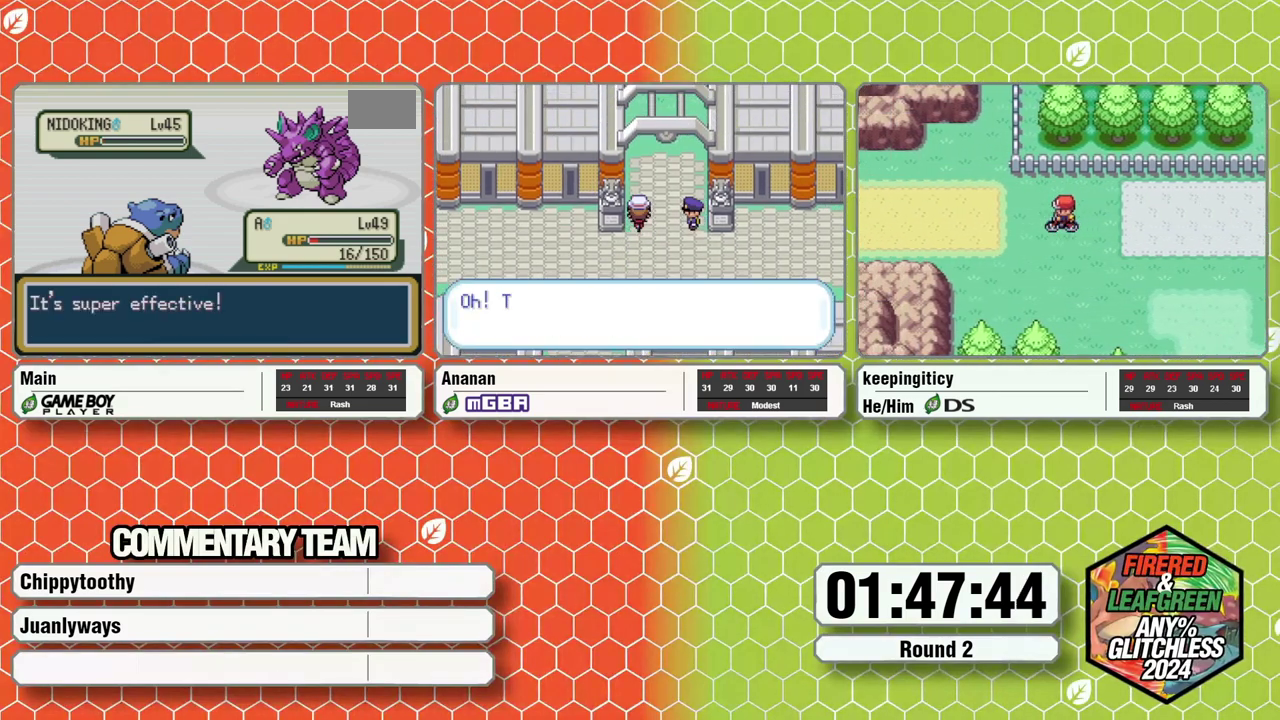
{"buttons": [], "events": [[17, "A", "down"], [133, "A", "up"], [300, "A", "down"], [500, "A", "up"]]}
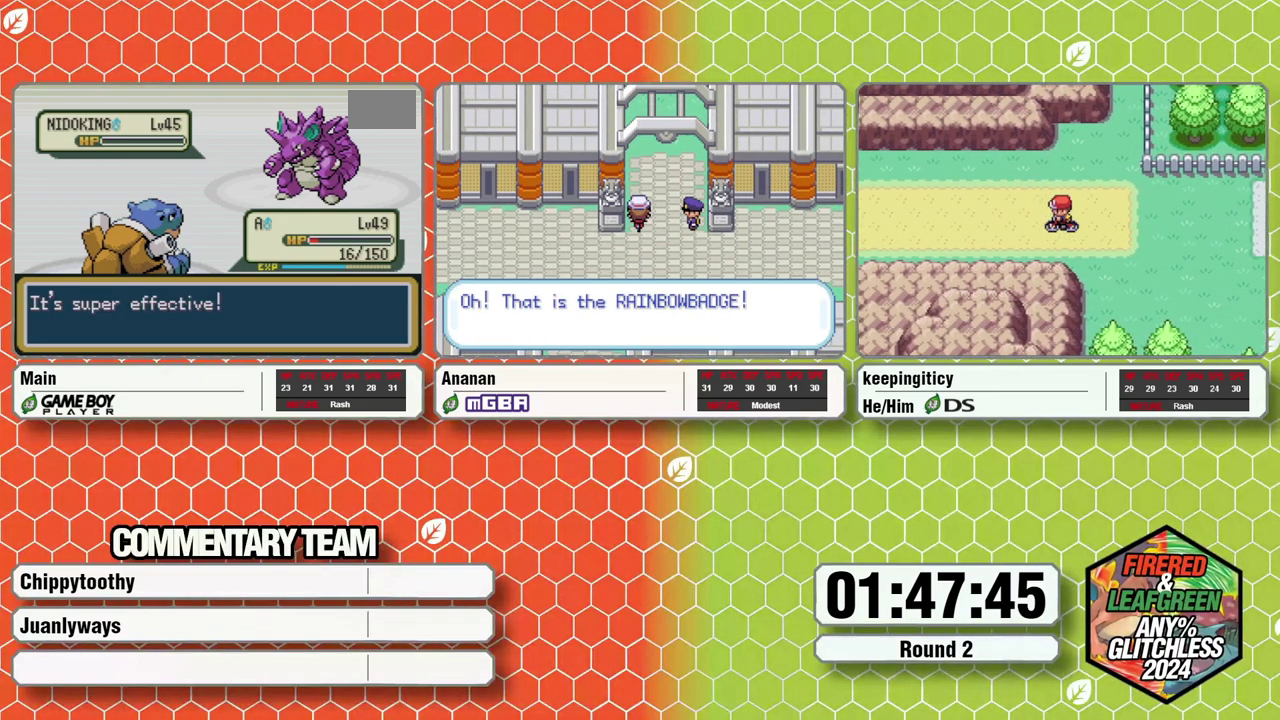
{"buttons": ["A"], "events": [[200, "A", "down"], [283, "A", "up"], [350, "A", "down"], [367, "A", "up"], [483, "A", "down"]]}
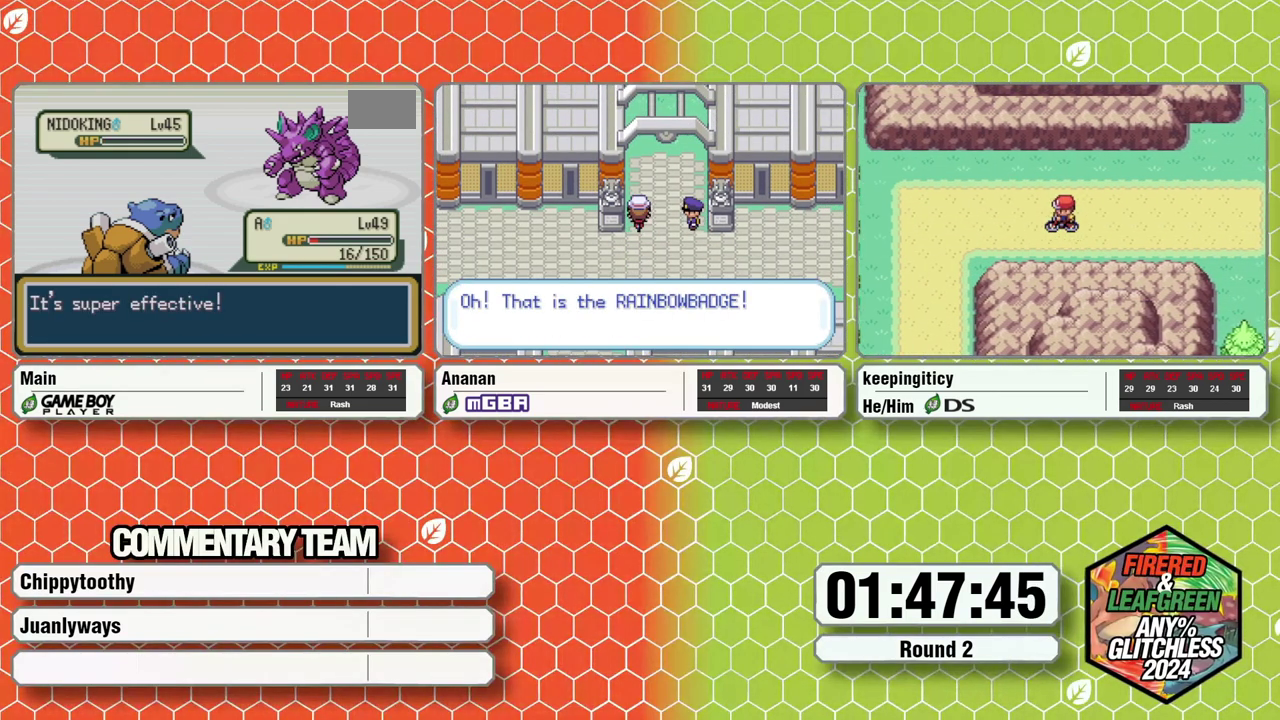
{"buttons": ["A"], "events": [[17, "A", "up"], [100, "A", "down"], [150, "A", "up"], [233, "A", "down"], [317, "A", "up"], [467, "A", "down"]]}
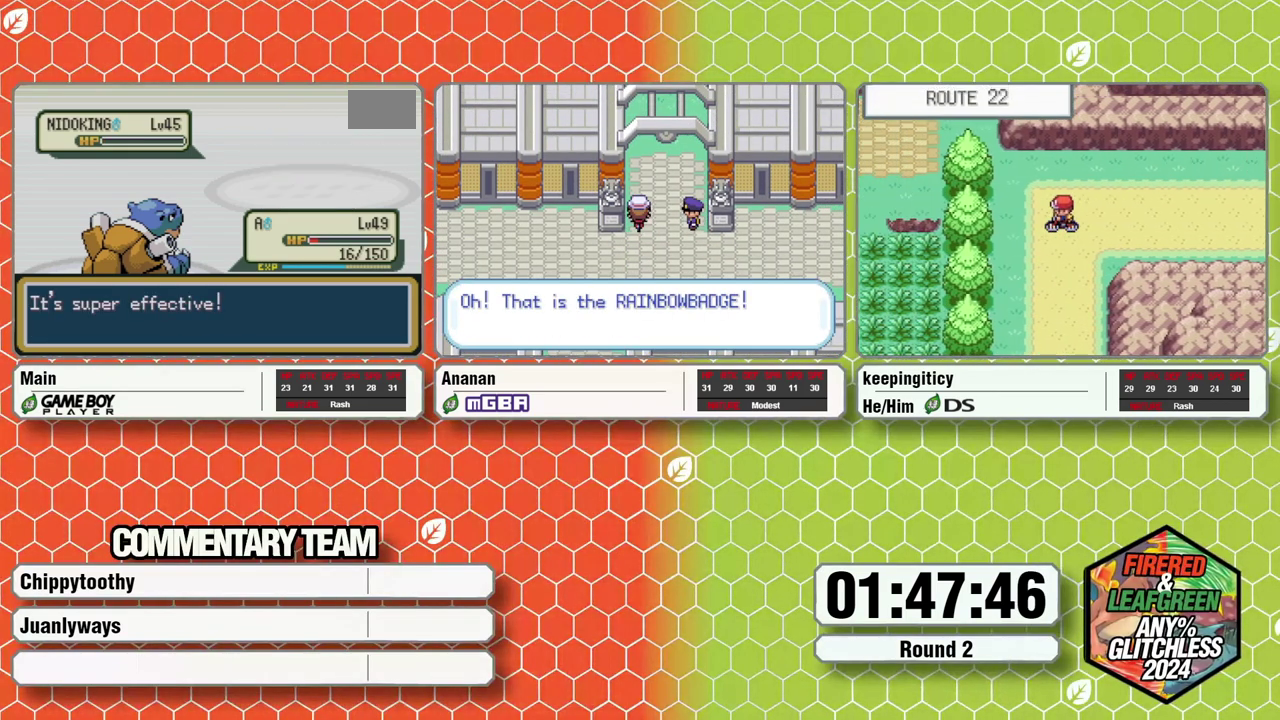
{"buttons": [], "events": [[33, "A", "up"], [233, "A", "down"], [300, "A", "up"]]}
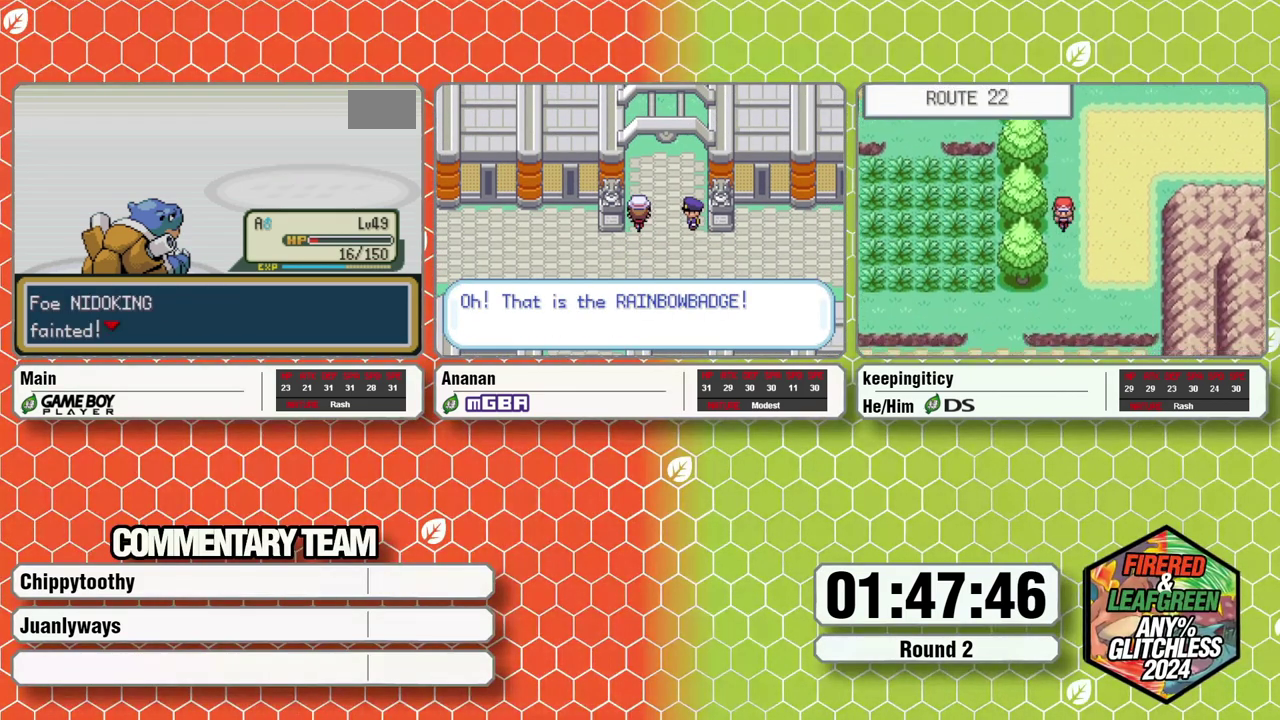
{"buttons": ["A"], "events": [[100, "A", "down"], [150, "A", "up"], [267, "A", "down"], [433, "A", "up"], [500, "A", "down"]]}
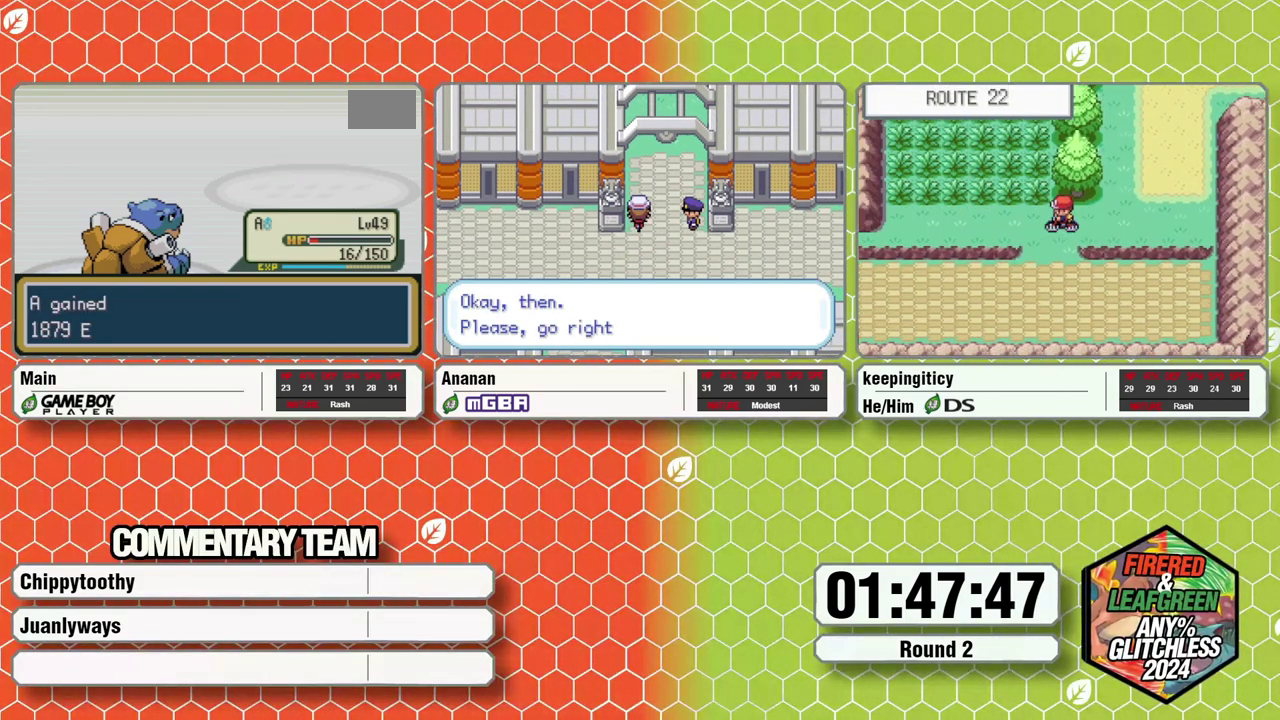
{"buttons": ["A", "B", "L1"], "events": [[67, "L1", "down"], [150, "L1", "up"], [167, "A", "up"], [233, "B", "down"], [283, "B", "up"], [367, "B", "down"], [367, "L1", "down"], [467, "A", "down"]]}
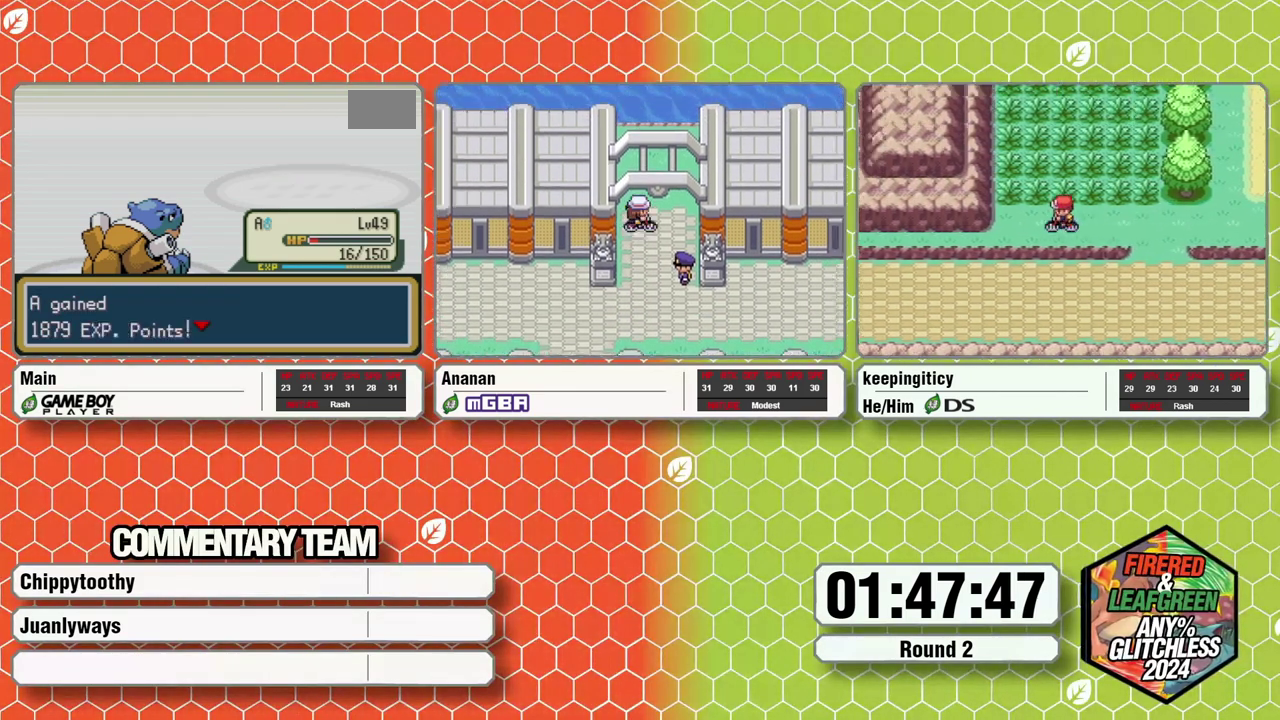
{"buttons": [], "events": [[17, "B", "up"], [17, "L1", "up"], [50, "A", "up"]]}
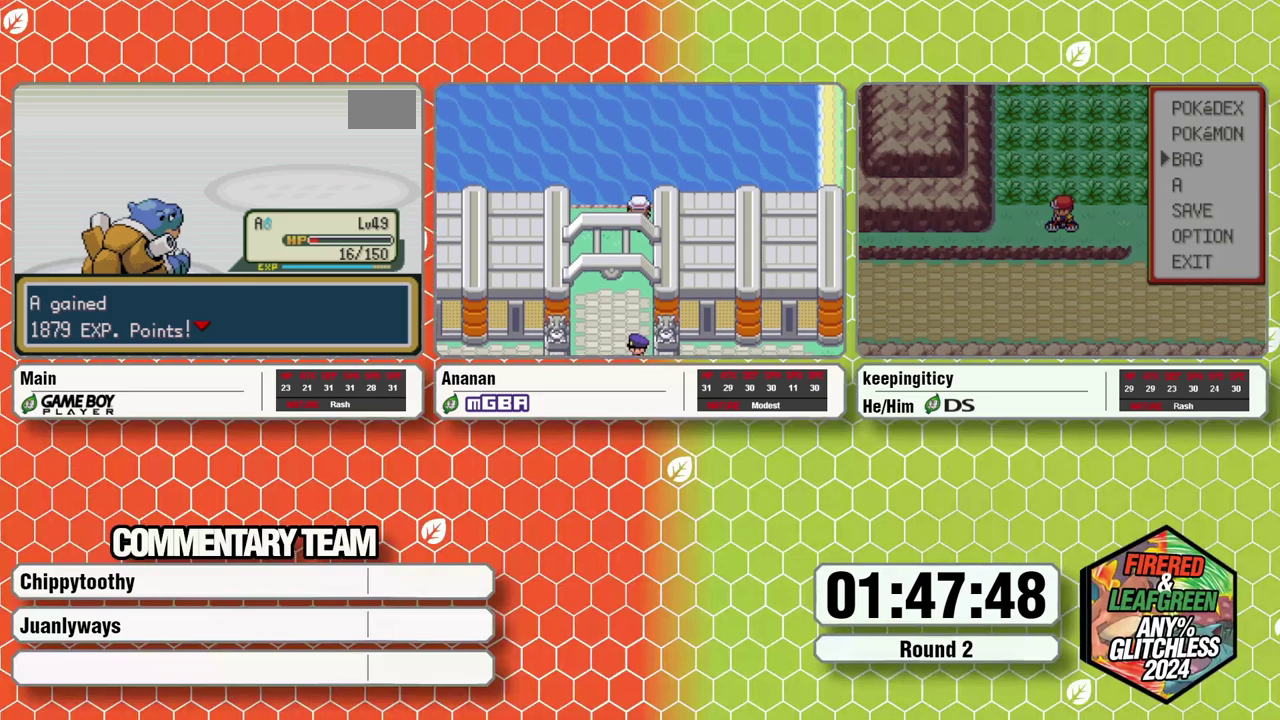
{"buttons": ["A"], "events": [[200, "B", "down"], [283, "B", "up"], [367, "B", "down"], [417, "B", "up"], [500, "A", "down"]]}
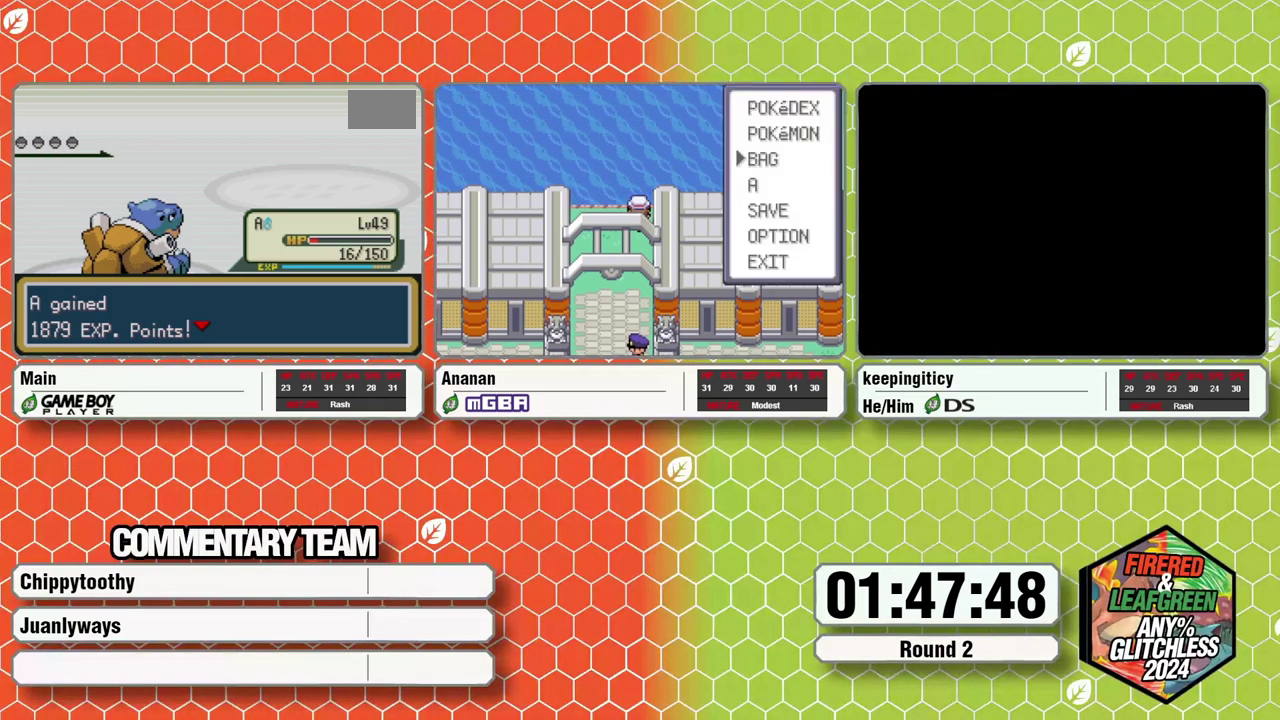
{"buttons": ["A"], "events": [[33, "A", "up"], [83, "B", "down"], [117, "A", "down"], [150, "B", "up"], [183, "A", "up"], [183, "L1", "down"], [250, "A", "down"], [283, "B", "down"], [317, "A", "up"], [350, "B", "up"], [400, "A", "down"], [400, "L1", "up"], [467, "B", "down"], [467, "L1", "down"], [500, "B", "up"], [500, "L1", "up"]]}
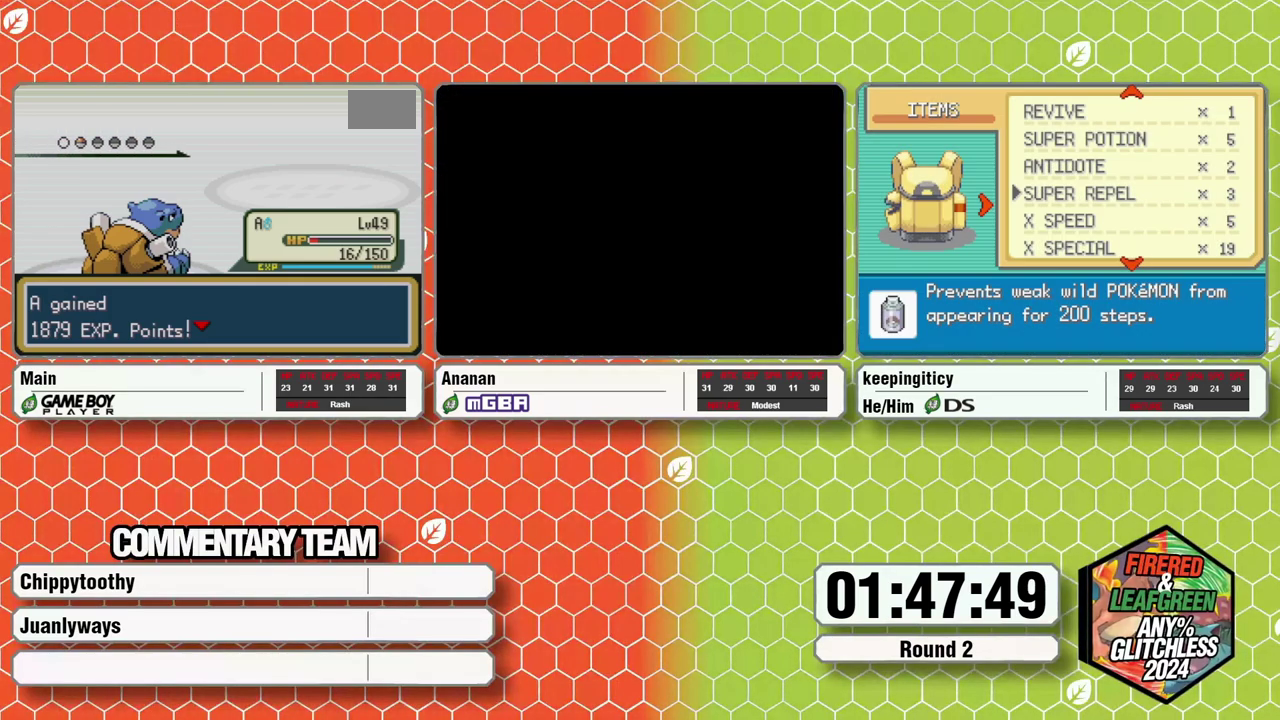
{"buttons": [], "events": [[50, "B", "down"], [50, "L1", "down"], [83, "A", "up"], [133, "L1", "up"], [183, "B", "up"]]}
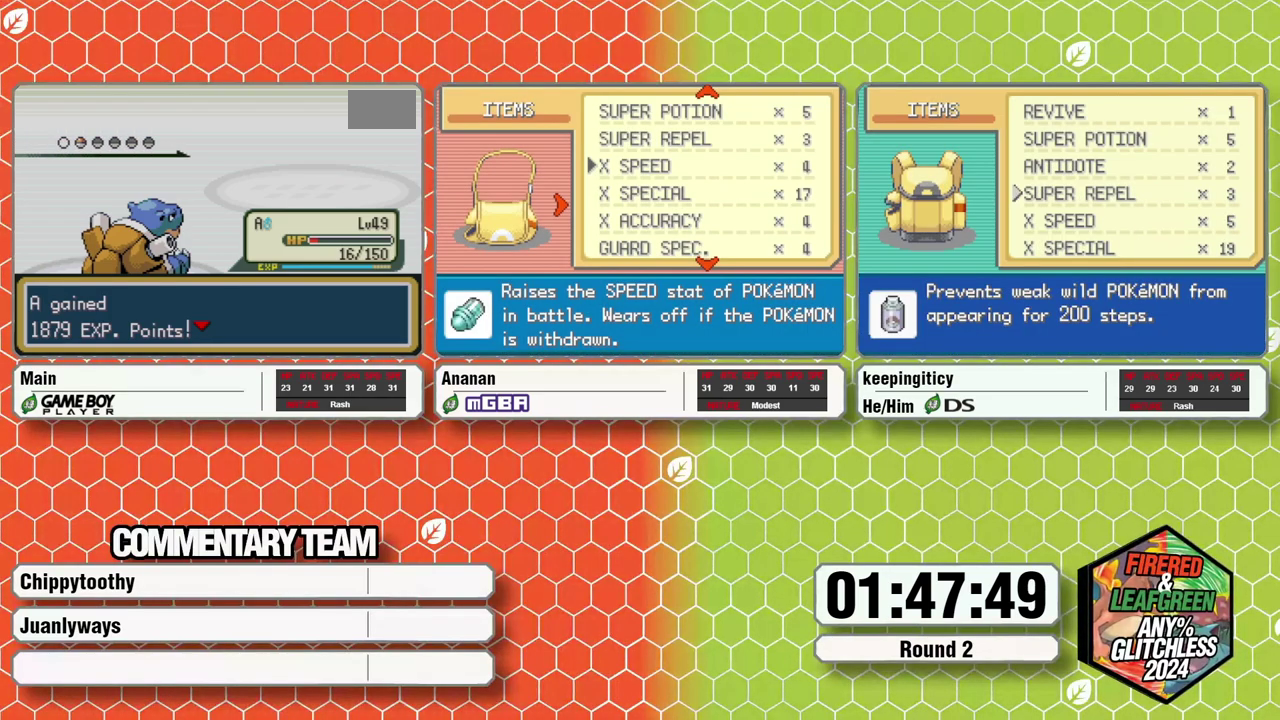
{"buttons": [], "events": []}
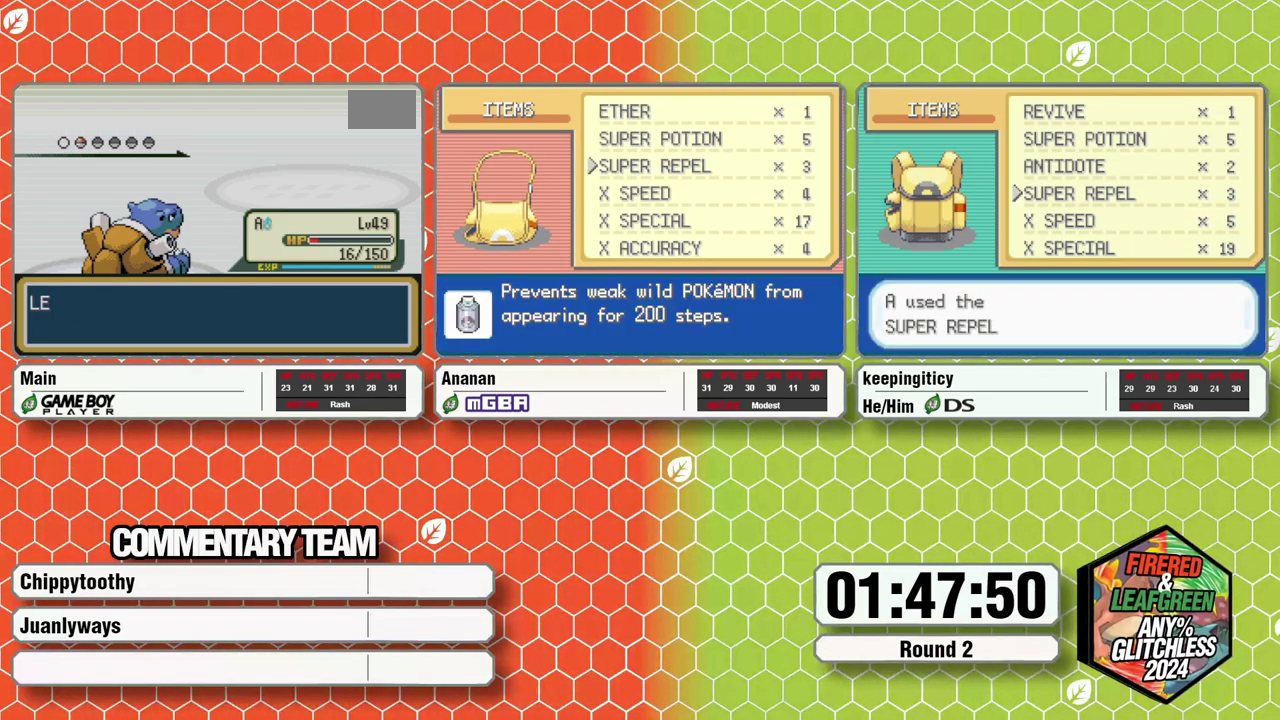
{"buttons": [], "events": []}